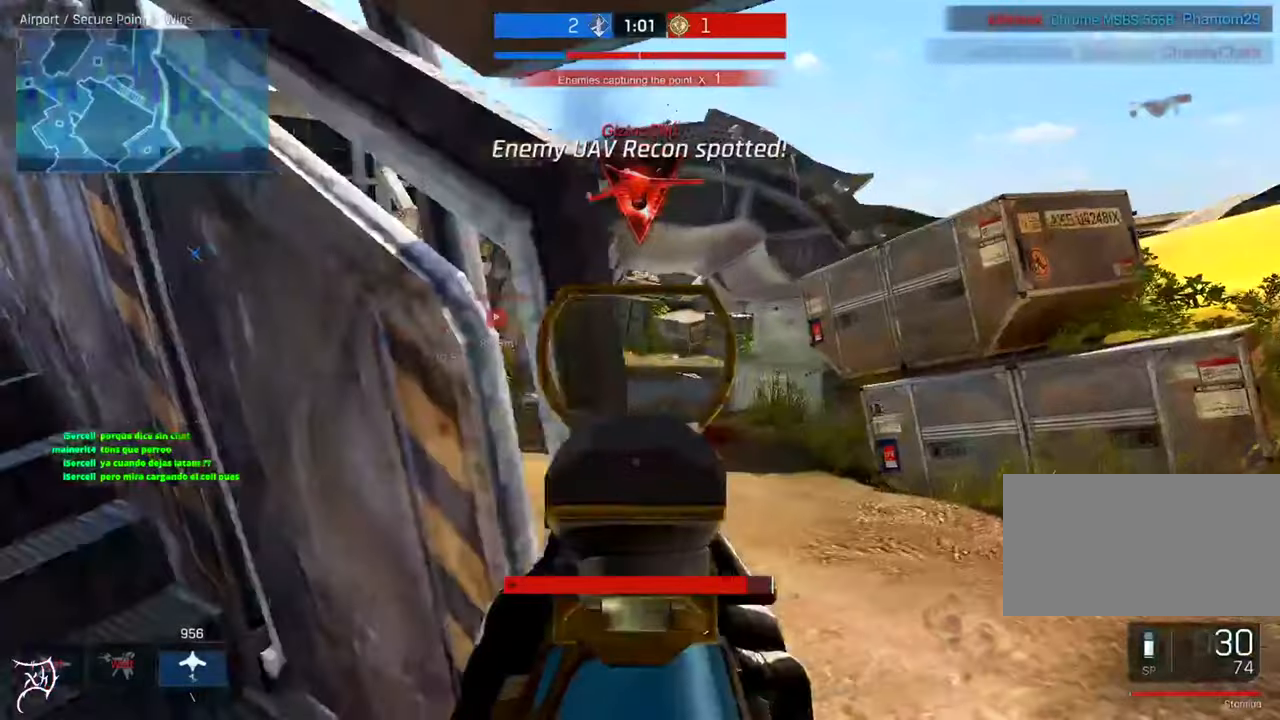
Gameplay with keyboard and mouse; each line is a JSON object with the keys and mouse buttons held at the frame after it. "events" lists presses ("down") and releases ("up") of "a", "ctrl", "d", "e", "f", "q", "r", "s", "shift", "space", "tab", "w", "mouse_left", "mouse_wheel", "mouse_right", "mouse_mb4" and "mouse_mb5" between this image and that frame as [ms after this image, input, new state], when the widget could be followed in between. "mouse_left", "mouse_wheel", "mouse_right", "mouse_mb4", "mouse_mb5" = the "left", "wheel", "right", "mb4", "mb5" buttons of the "mouse" list. No other keys are recorded. "wheel" means that the mouse wheel is clicked or scrolled. Not read: mouse_move.
{"keys": ["d"], "mouse": ["left", "right"], "events": [[50, "a", "up"], [50, "d", "down"], [150, "mouse_left", "down"]]}
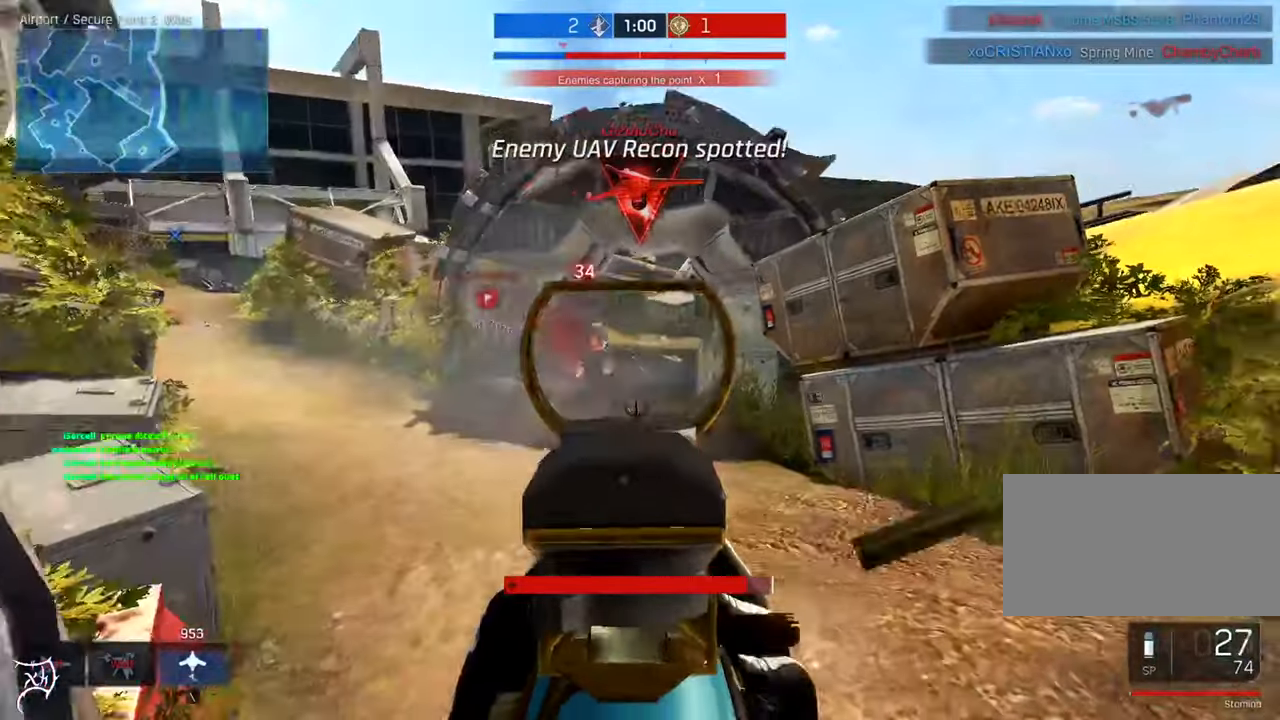
{"keys": ["d"], "mouse": ["left", "right"], "events": [[17, "a", "down"], [50, "d", "up"], [417, "a", "up"], [417, "d", "down"]]}
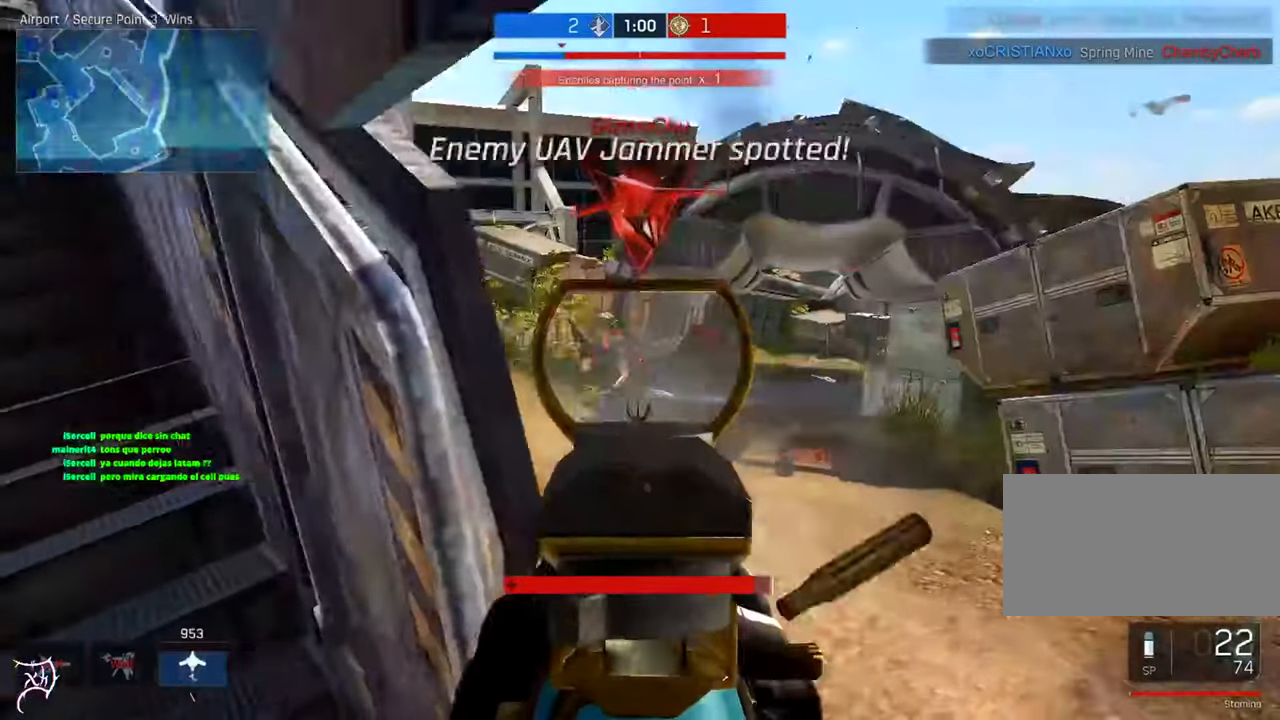
{"keys": ["a"], "mouse": ["left", "right"], "events": [[150, "a", "down"], [184, "d", "up"]]}
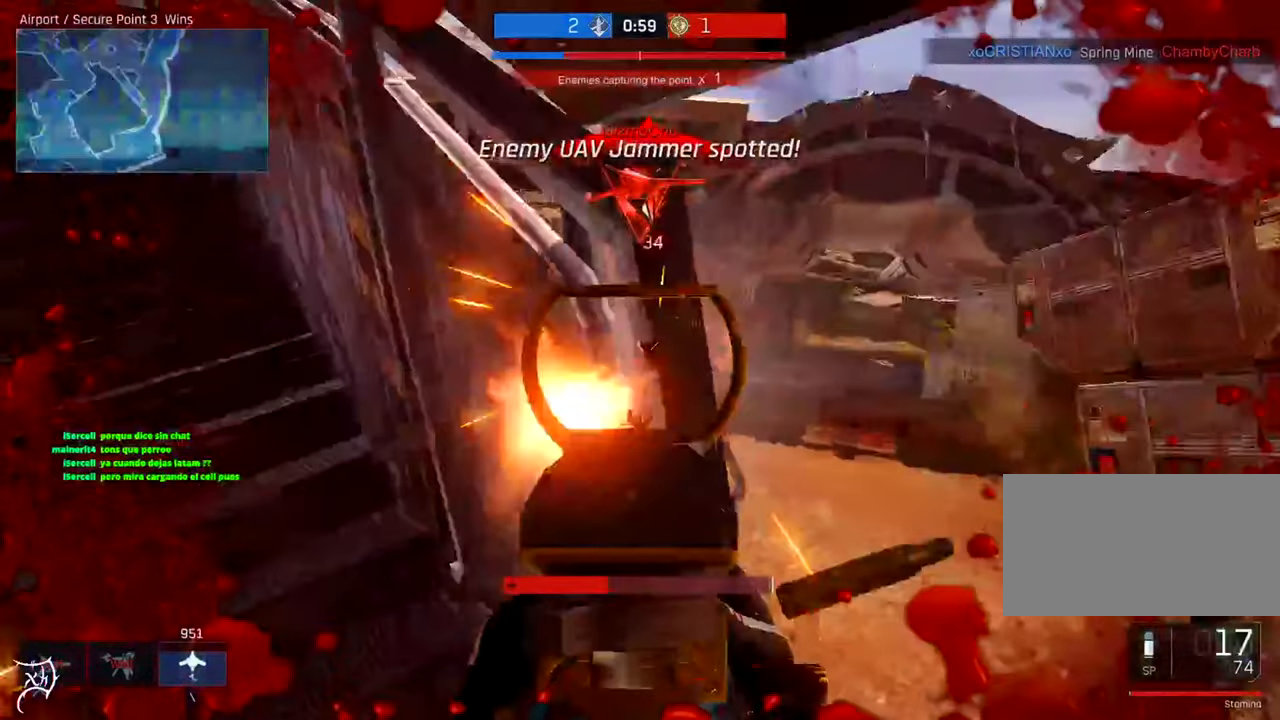
{"keys": ["a"], "mouse": ["left", "right"], "events": []}
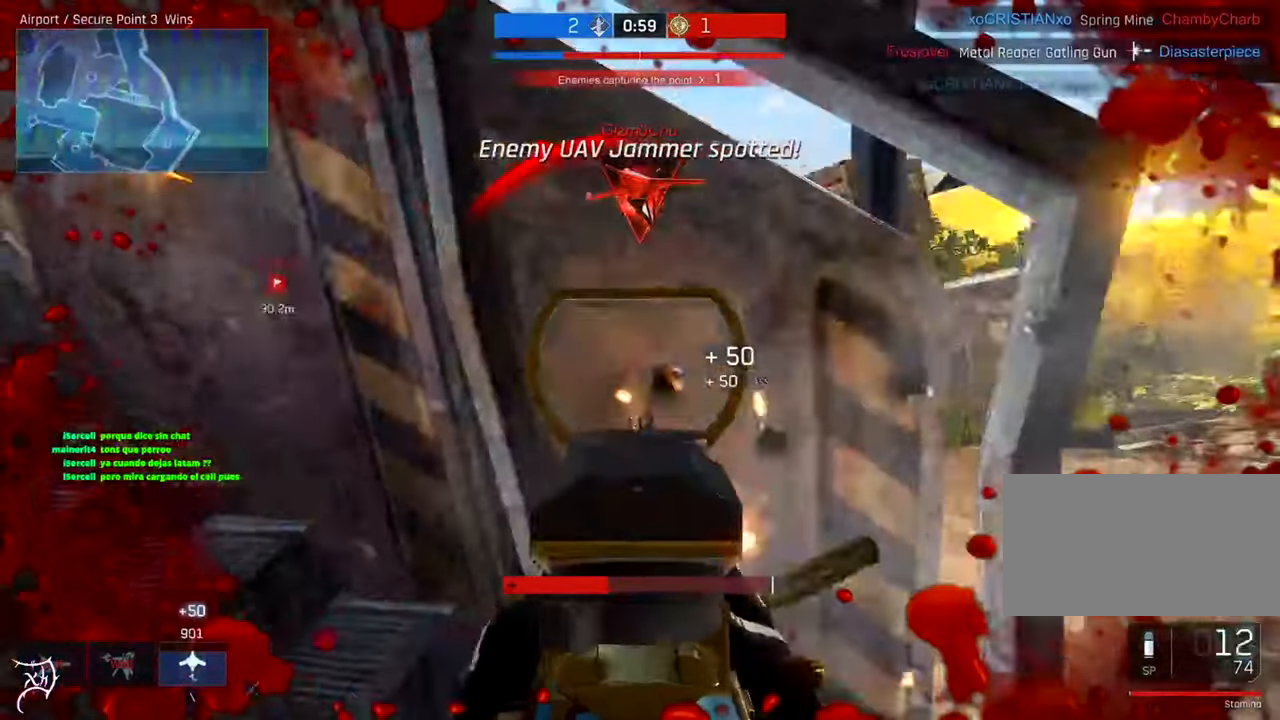
{"keys": ["a"], "mouse": [], "events": [[150, "mouse_left", "up"], [217, "mouse_right", "up"], [217, "r", "down"], [317, "r", "up"]]}
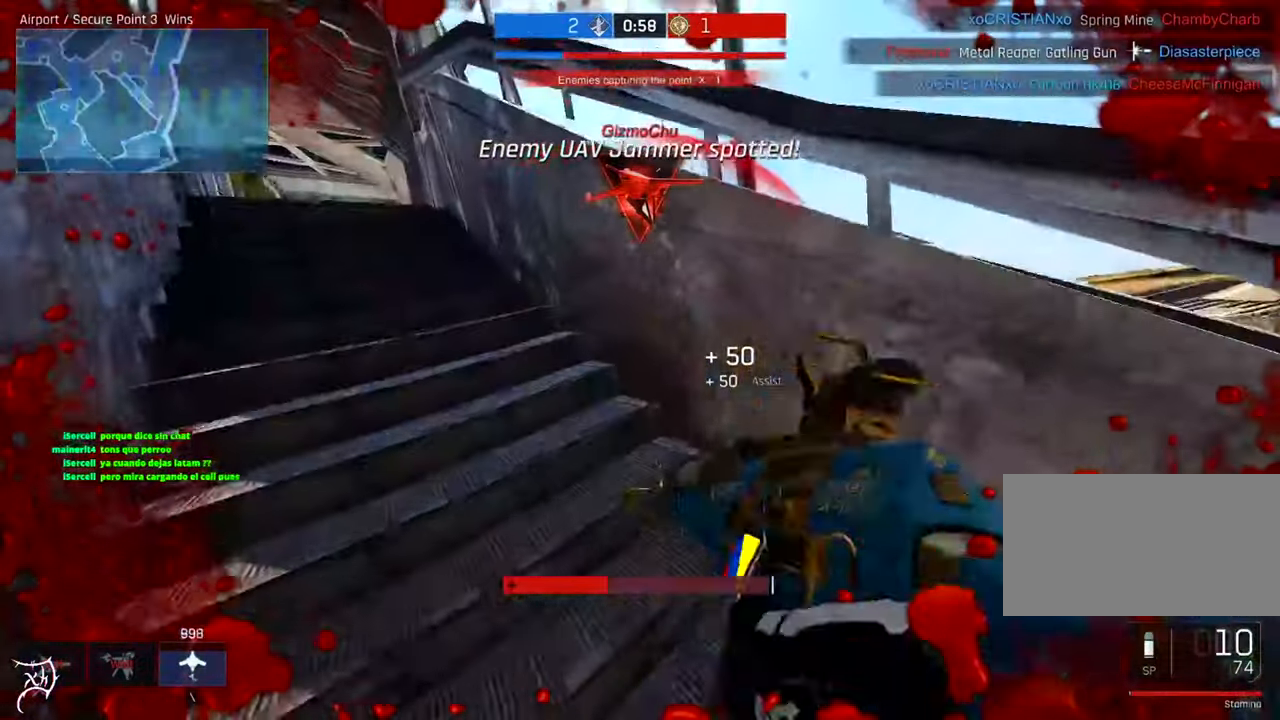
{"keys": [], "mouse": [], "events": [[17, "a", "up"]]}
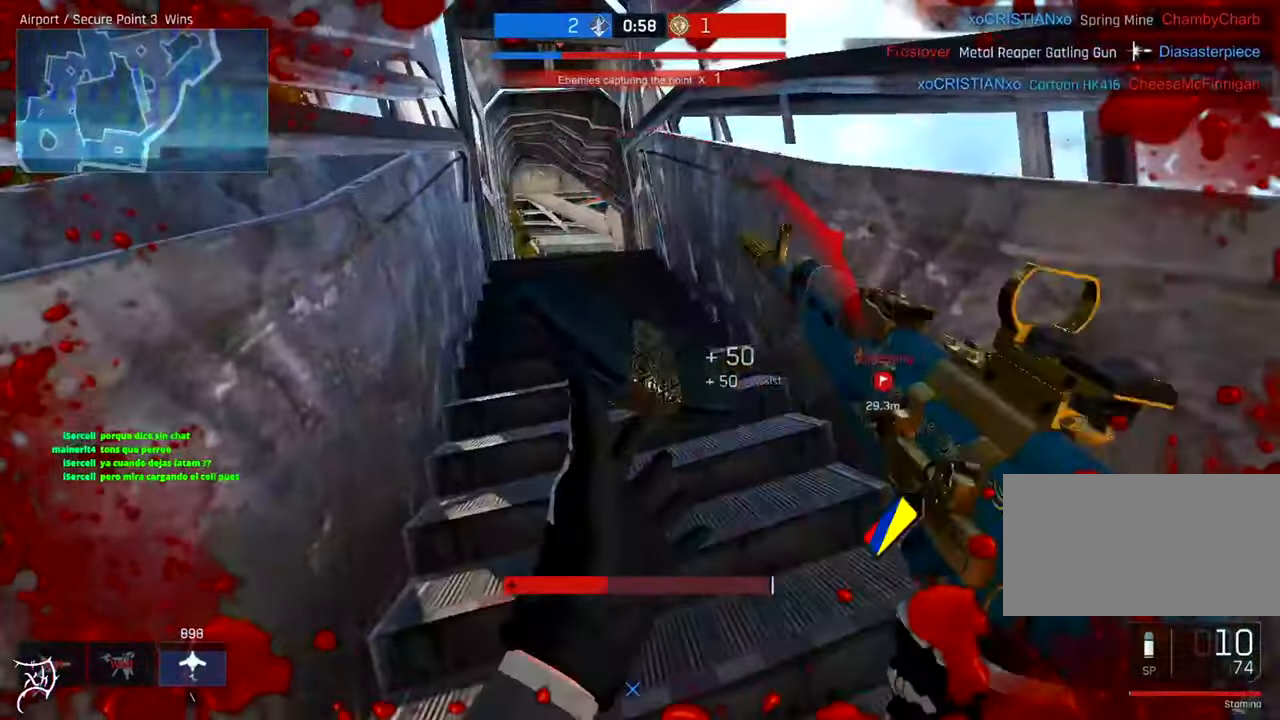
{"keys": ["d", "w"], "mouse": [], "events": [[50, "w", "down"], [150, "a", "down"], [350, "a", "up"], [417, "d", "down"]]}
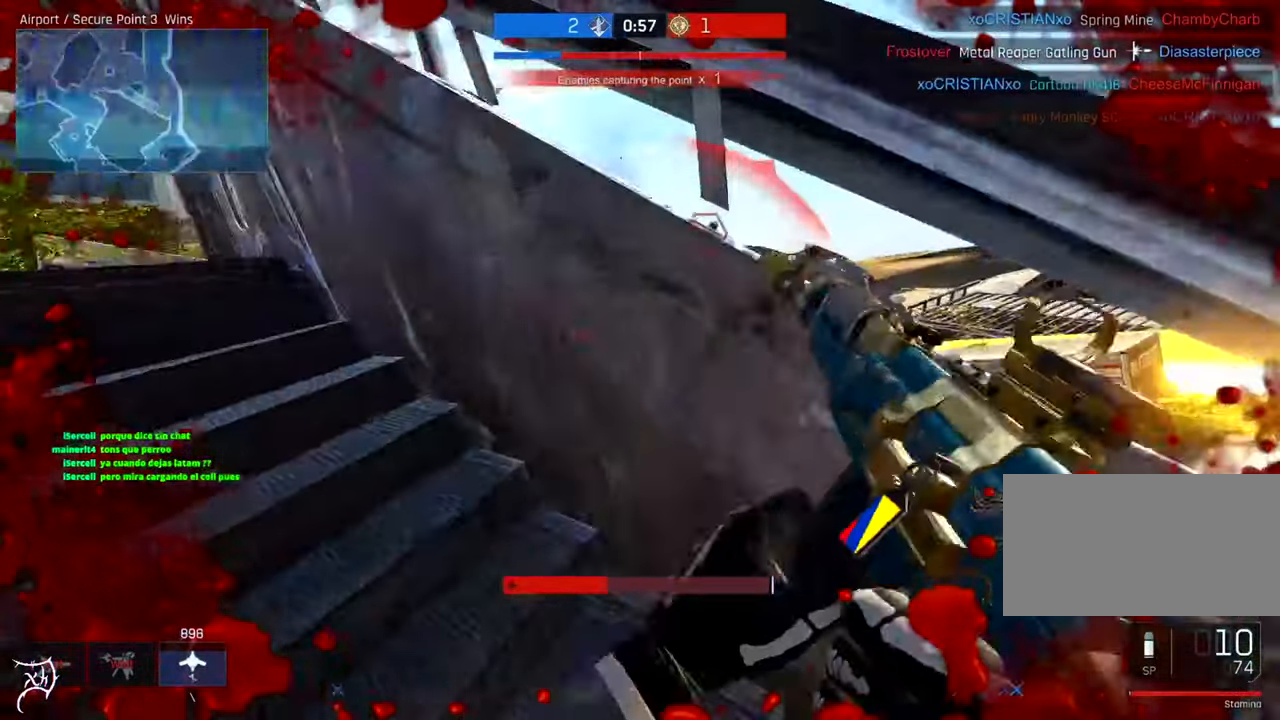
{"keys": [], "mouse": ["right"], "events": [[84, "mouse_right", "down"], [84, "w", "up"], [284, "d", "up"]]}
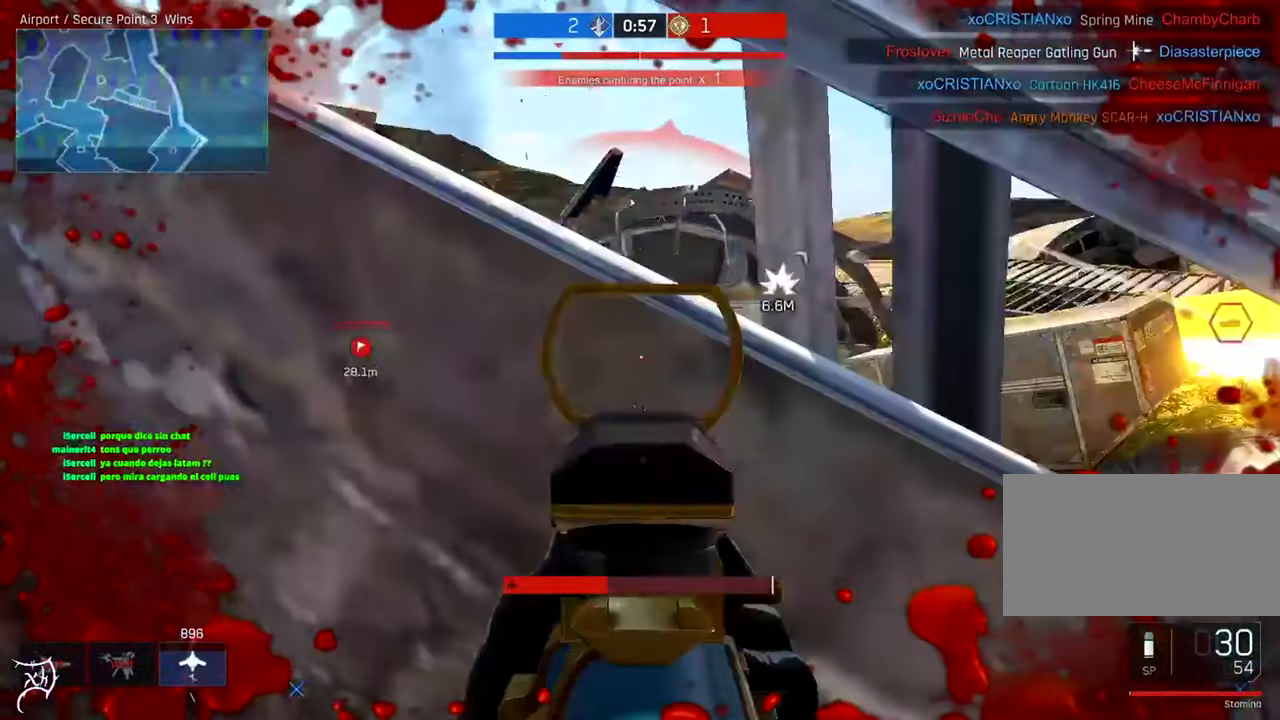
{"keys": ["a"], "mouse": [], "events": [[50, "space", "down"], [184, "space", "up"], [317, "a", "down"], [450, "mouse_right", "up"]]}
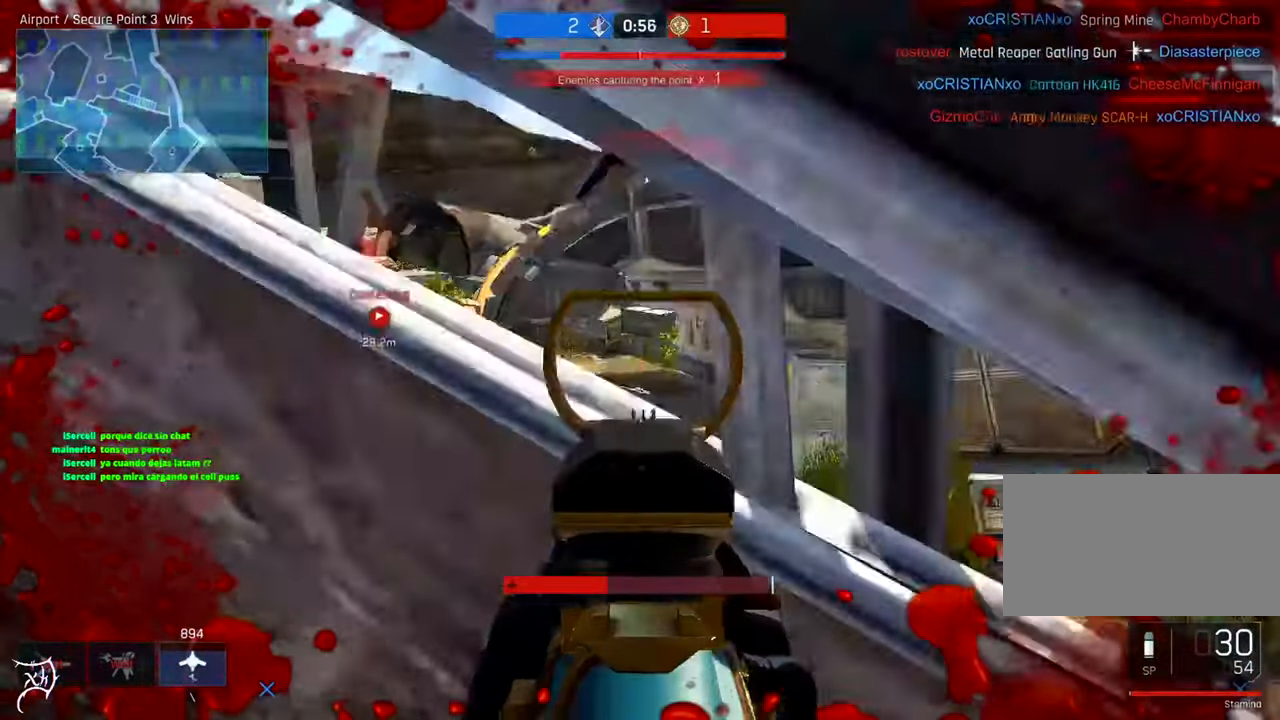
{"keys": ["a", "ctrl", "w"], "mouse": [], "events": [[50, "ctrl", "down"], [50, "w", "down"]]}
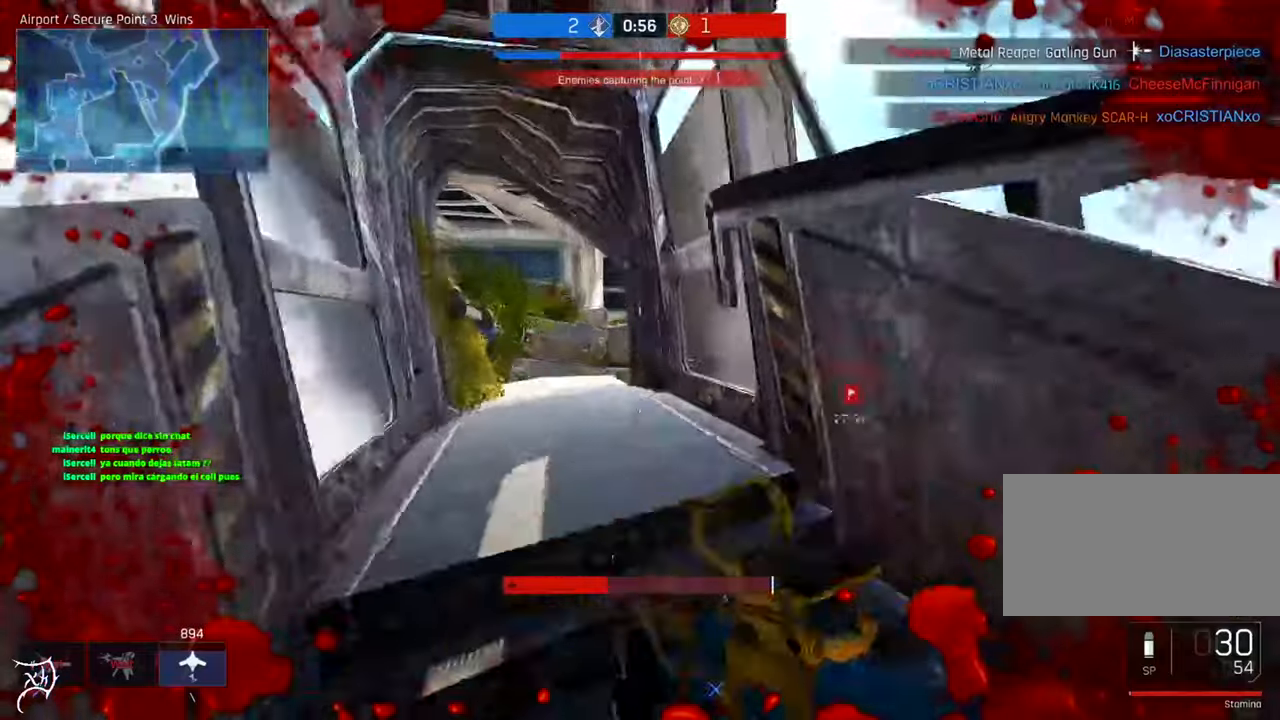
{"keys": ["a", "w"], "mouse": ["right"], "events": [[350, "mouse_right", "down"], [383, "ctrl", "up"]]}
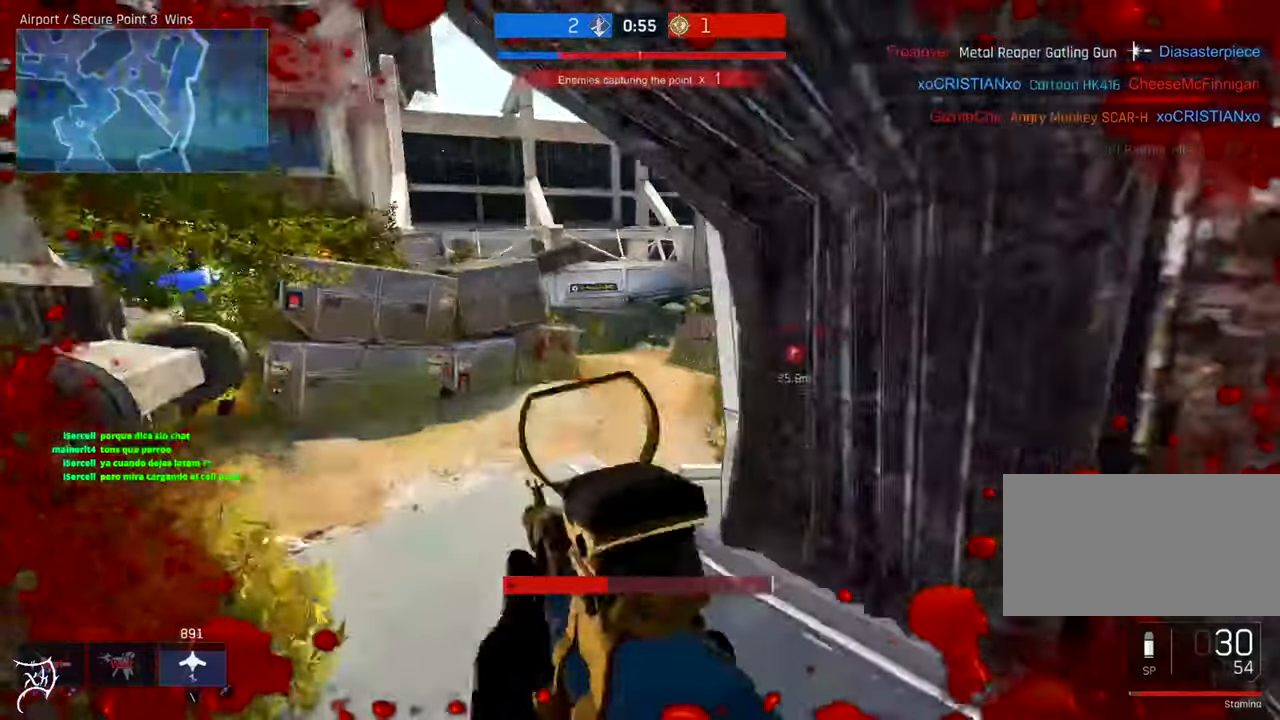
{"keys": ["d"], "mouse": [], "events": [[83, "w", "up"], [116, "a", "up"], [116, "d", "down"], [350, "mouse_right", "up"]]}
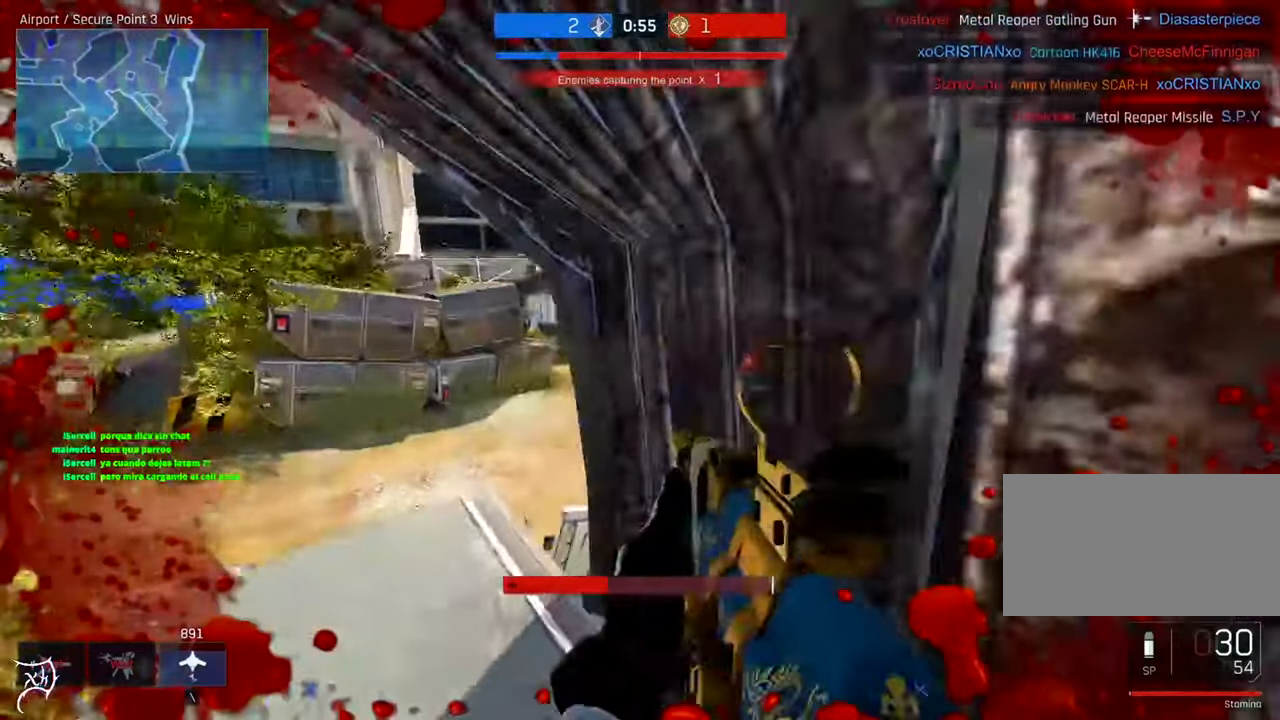
{"keys": ["a", "w"], "mouse": [], "events": [[50, "a", "down"], [50, "d", "up"], [250, "w", "down"]]}
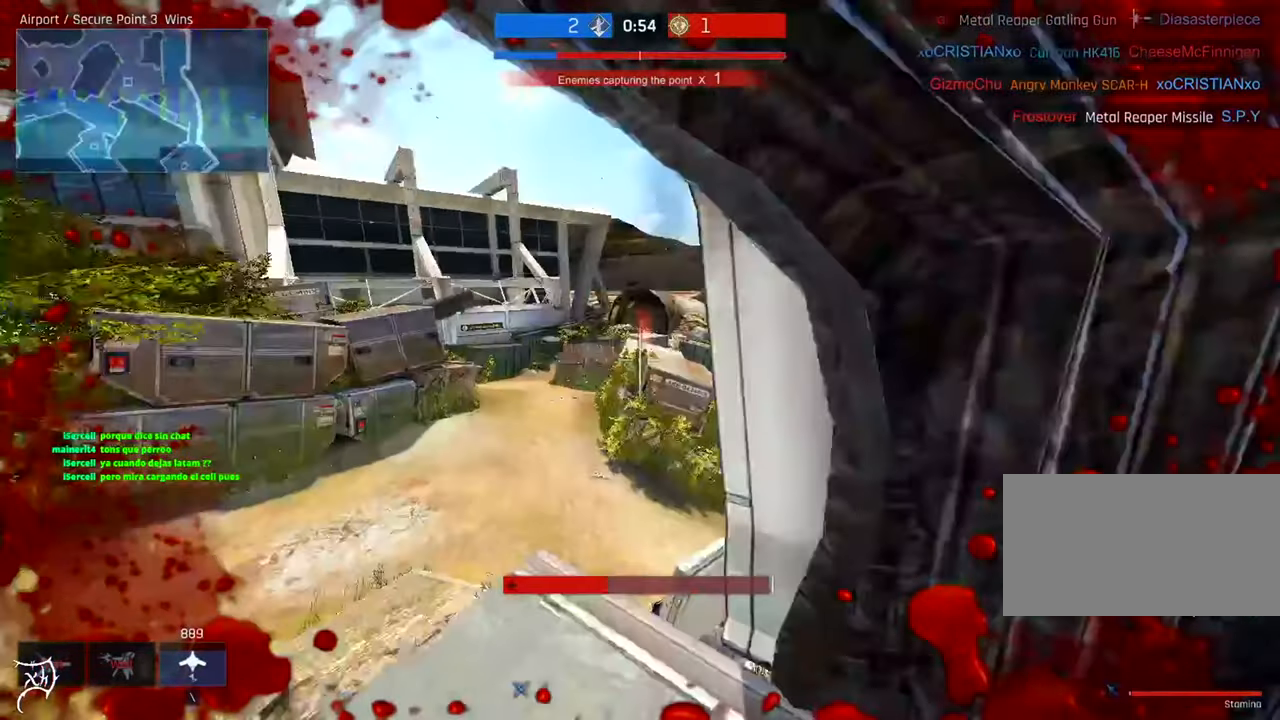
{"keys": [], "mouse": [], "events": [[216, "w", "up"], [250, "a", "up"]]}
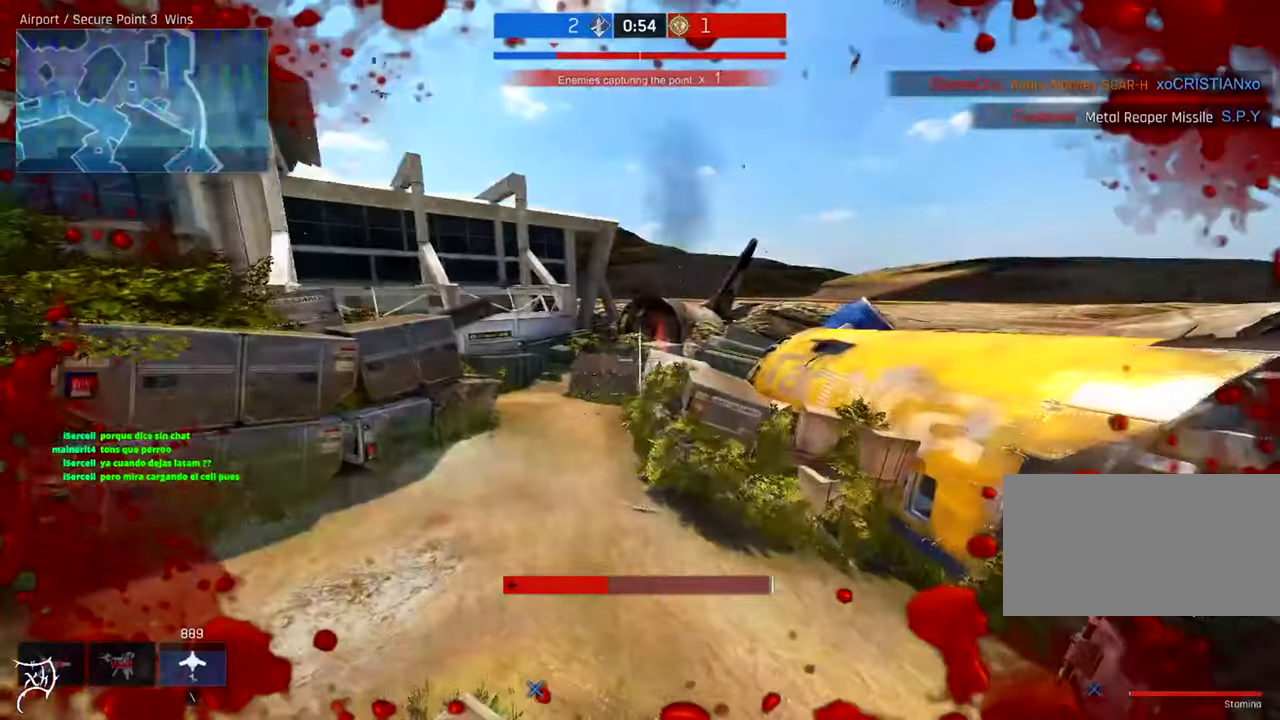
{"keys": ["d", "s"], "mouse": [], "events": [[150, "d", "down"], [350, "s", "down"]]}
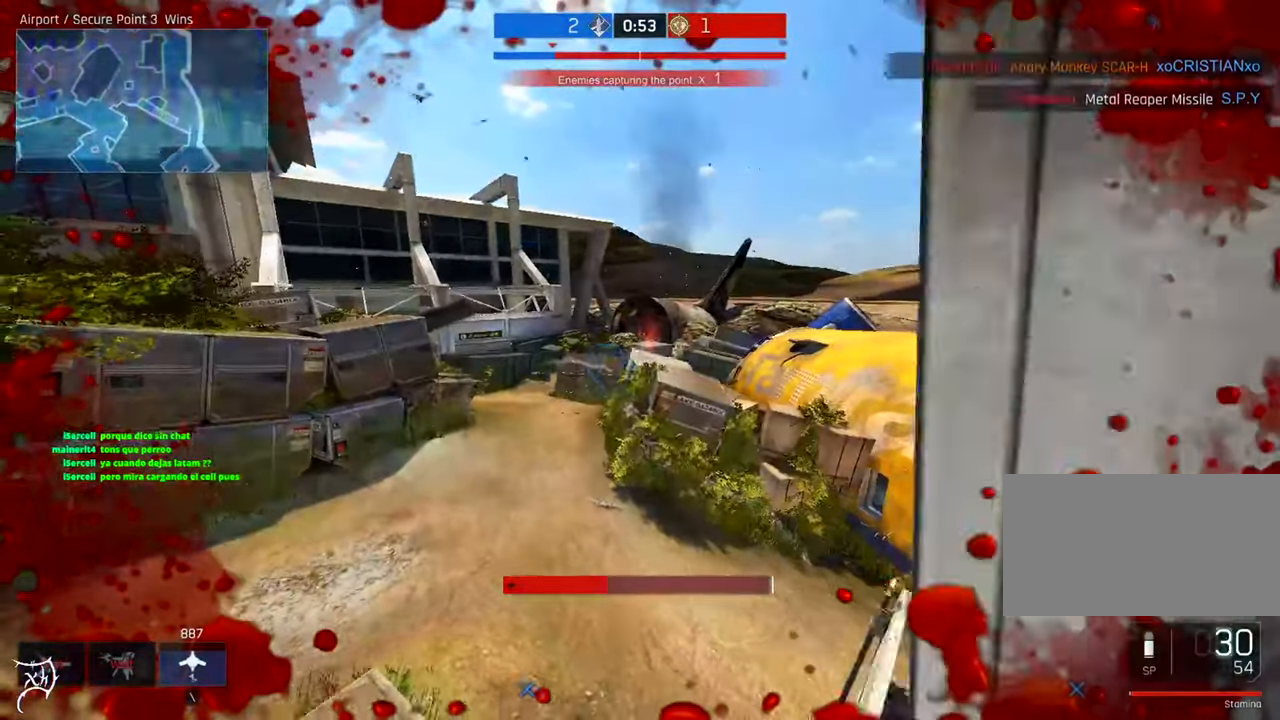
{"keys": ["s"], "mouse": [], "events": [[350, "d", "up"]]}
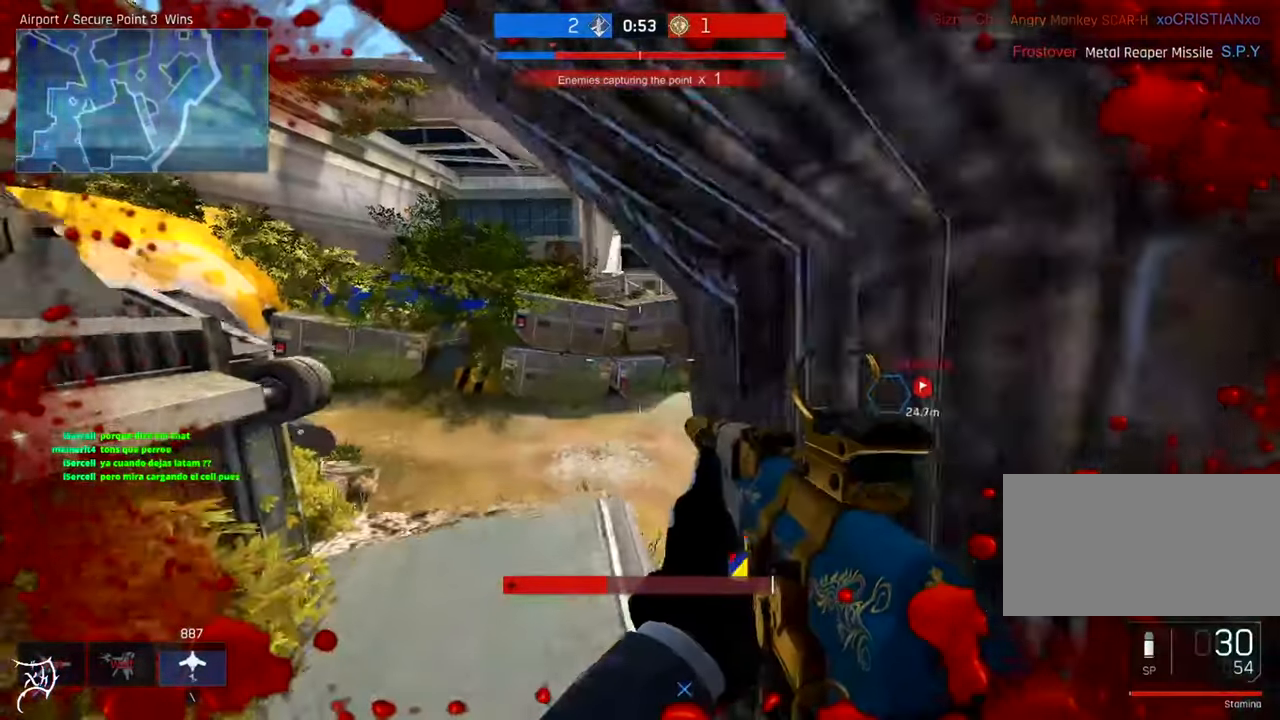
{"keys": ["s"], "mouse": [], "events": []}
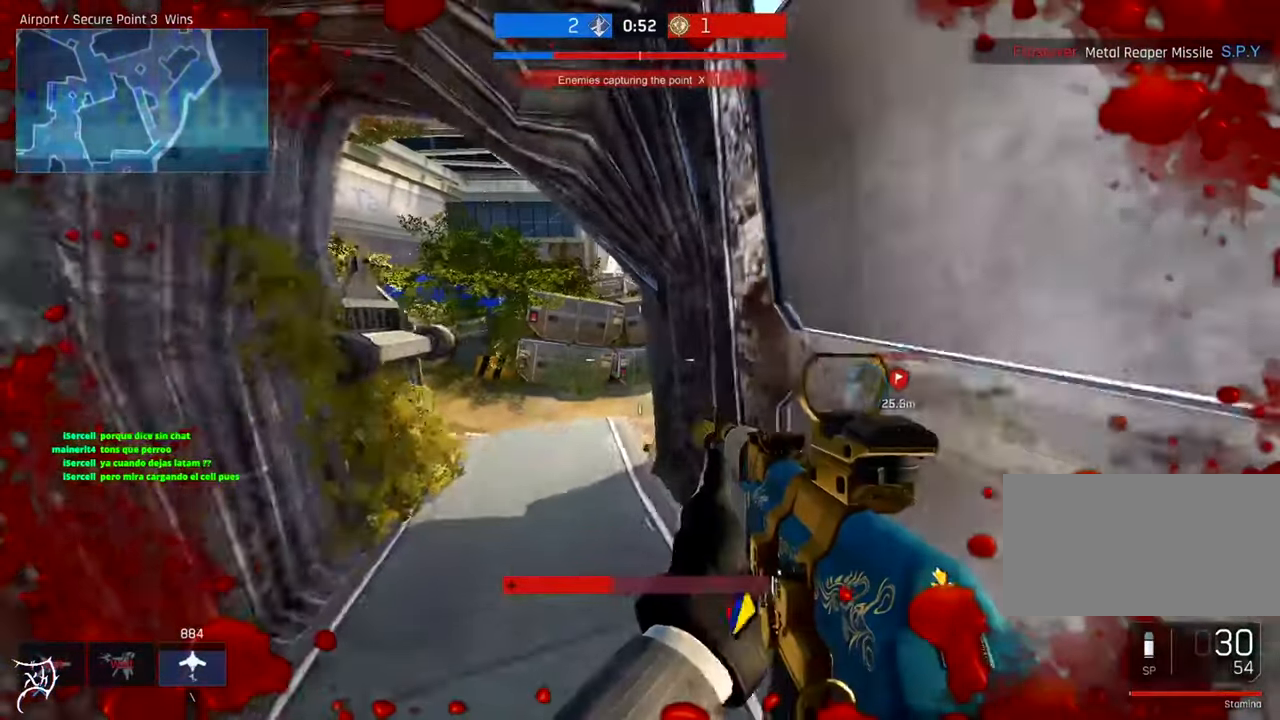
{"keys": ["s"], "mouse": [], "events": []}
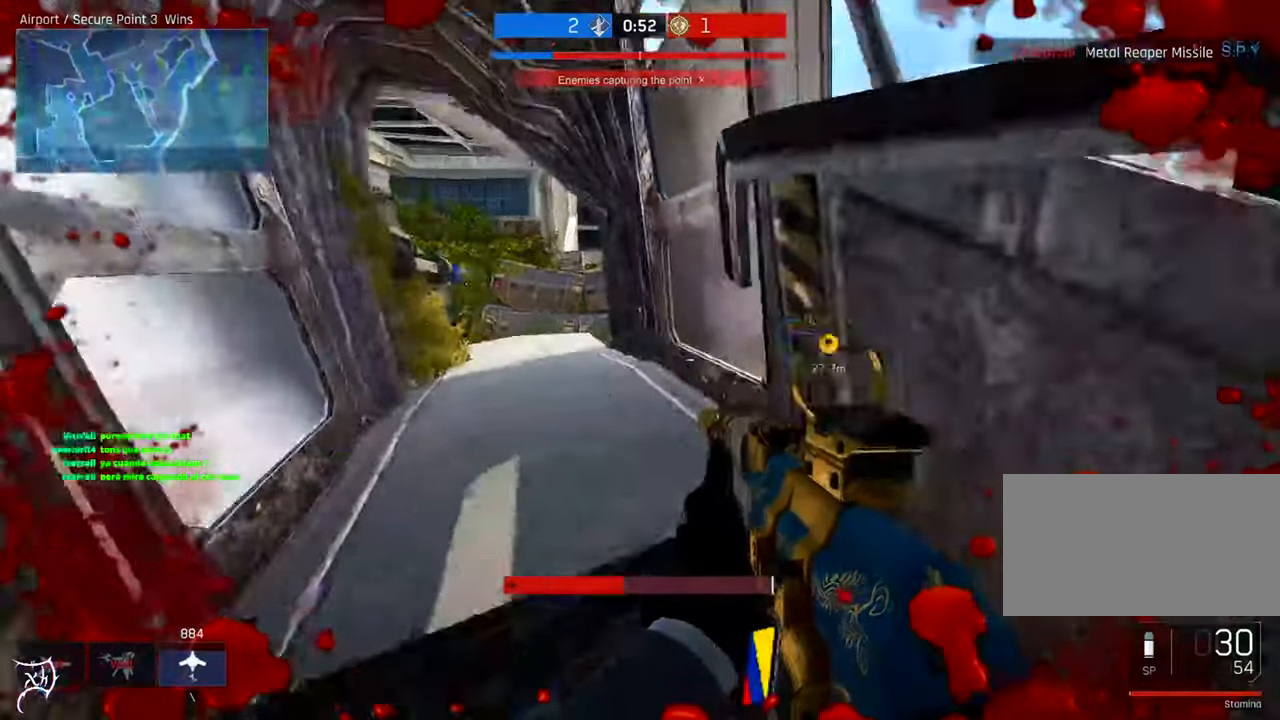
{"keys": ["q"], "mouse": [], "events": [[50, "s", "up"], [450, "q", "down"]]}
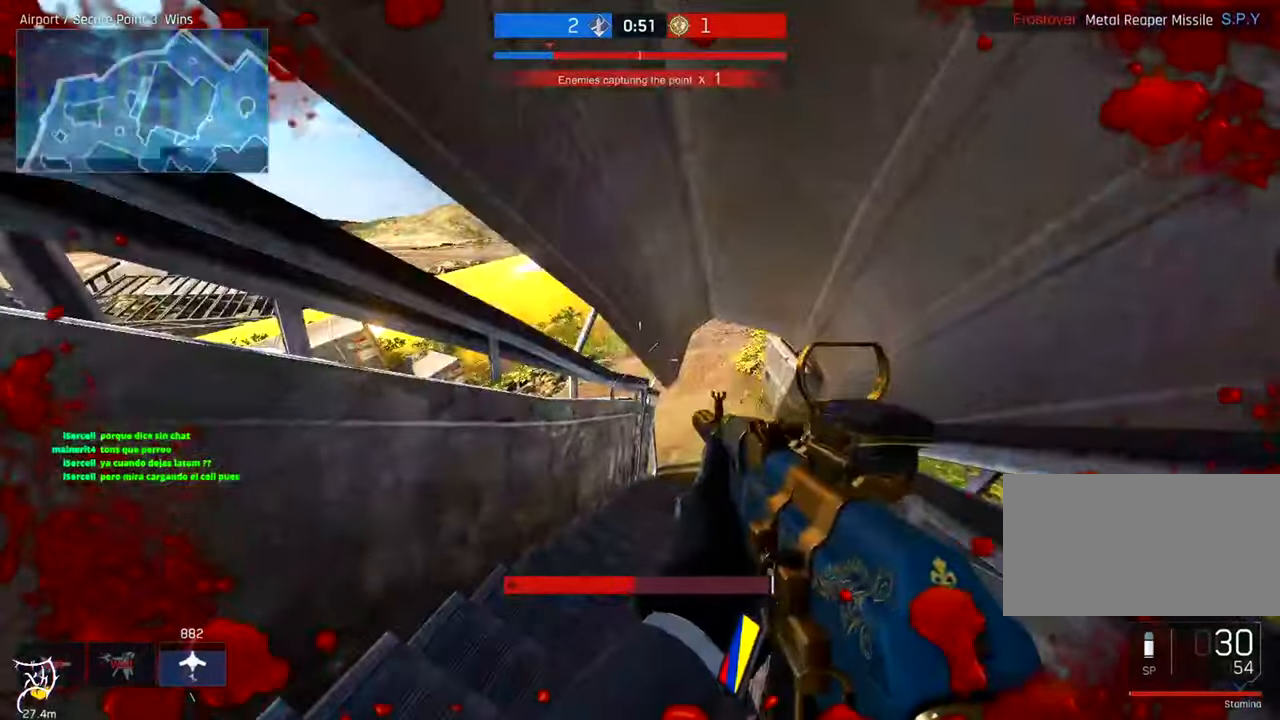
{"keys": [], "mouse": [], "events": [[183, "q", "up"]]}
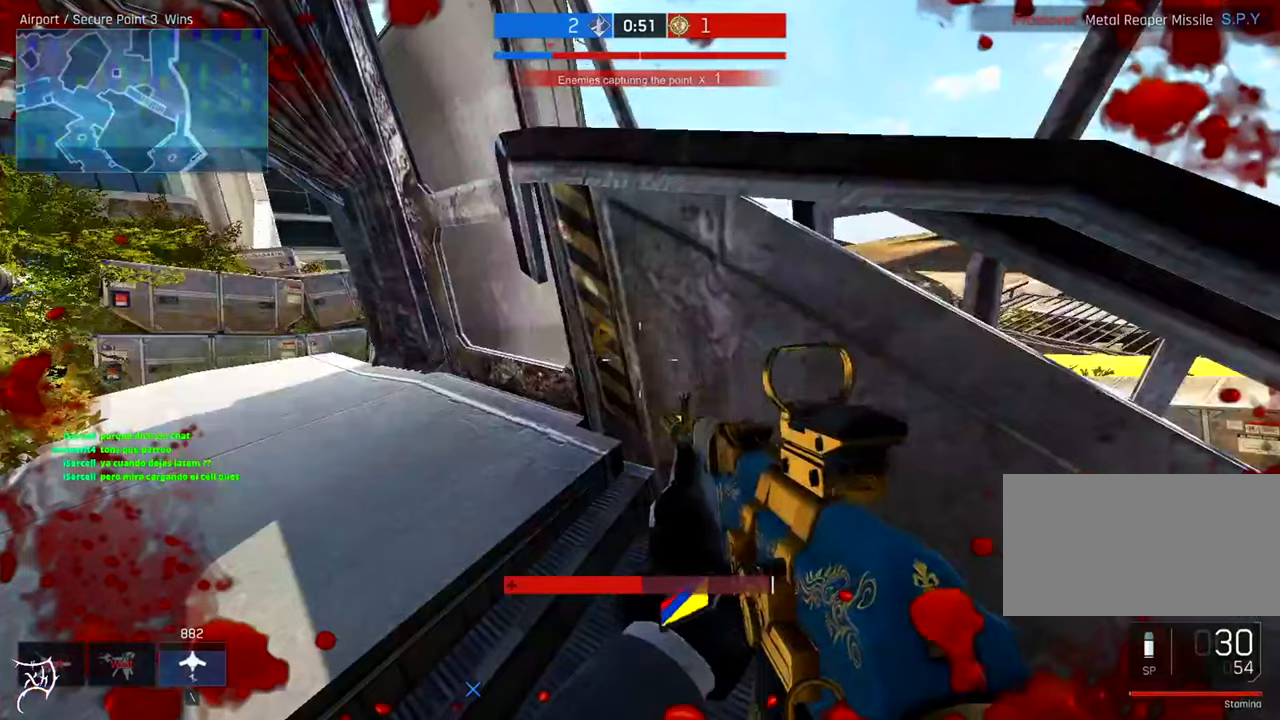
{"keys": [], "mouse": [], "events": []}
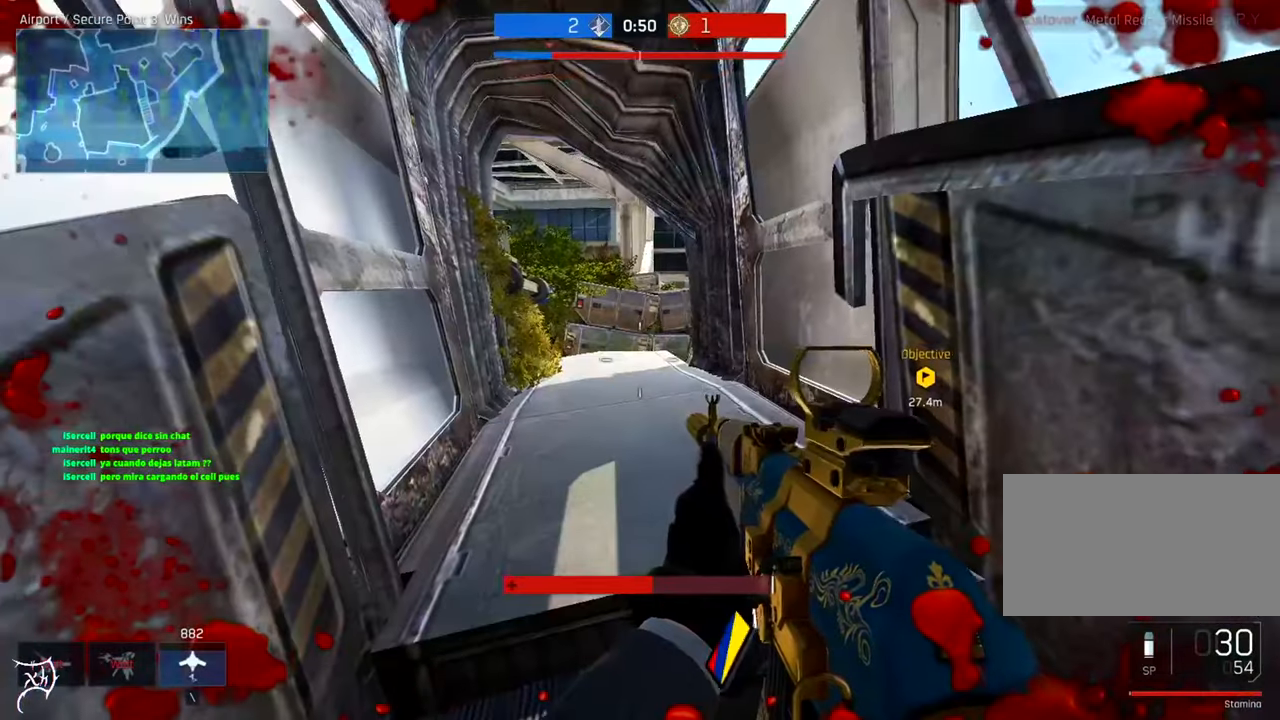
{"keys": ["s"], "mouse": [], "events": [[150, "s", "down"]]}
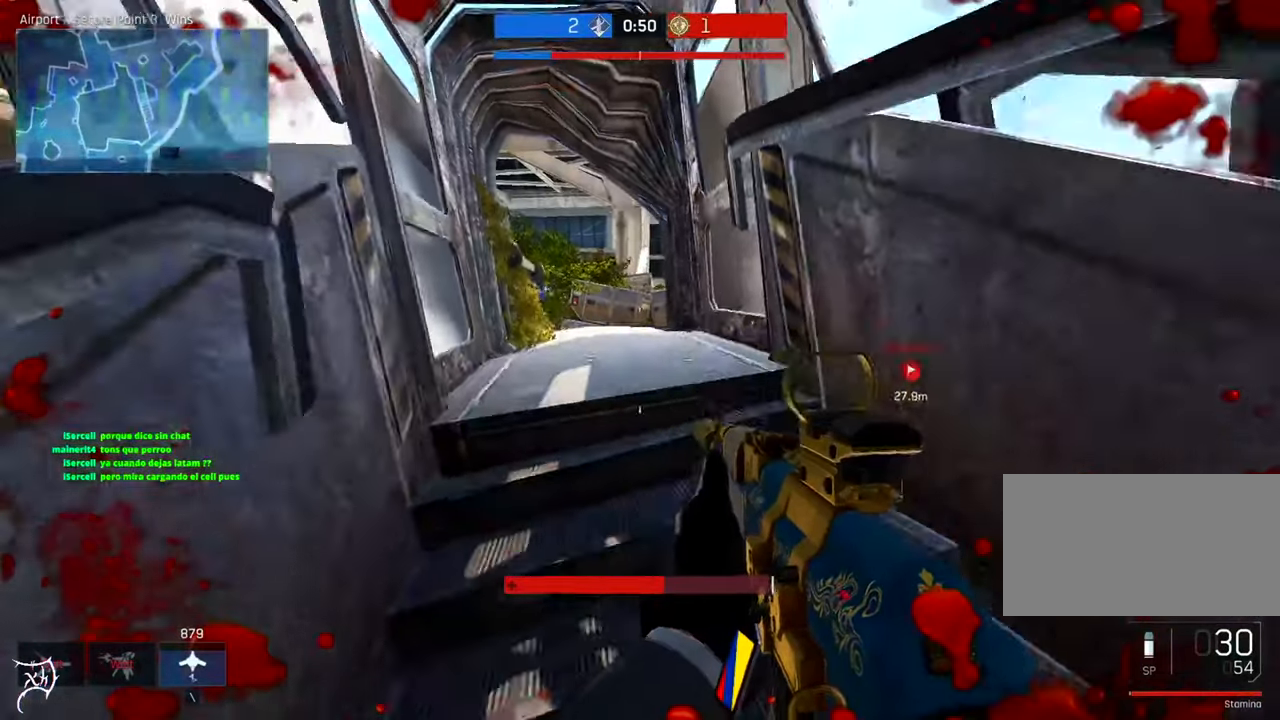
{"keys": ["shift"], "mouse": [], "events": [[117, "shift", "down"], [217, "s", "up"]]}
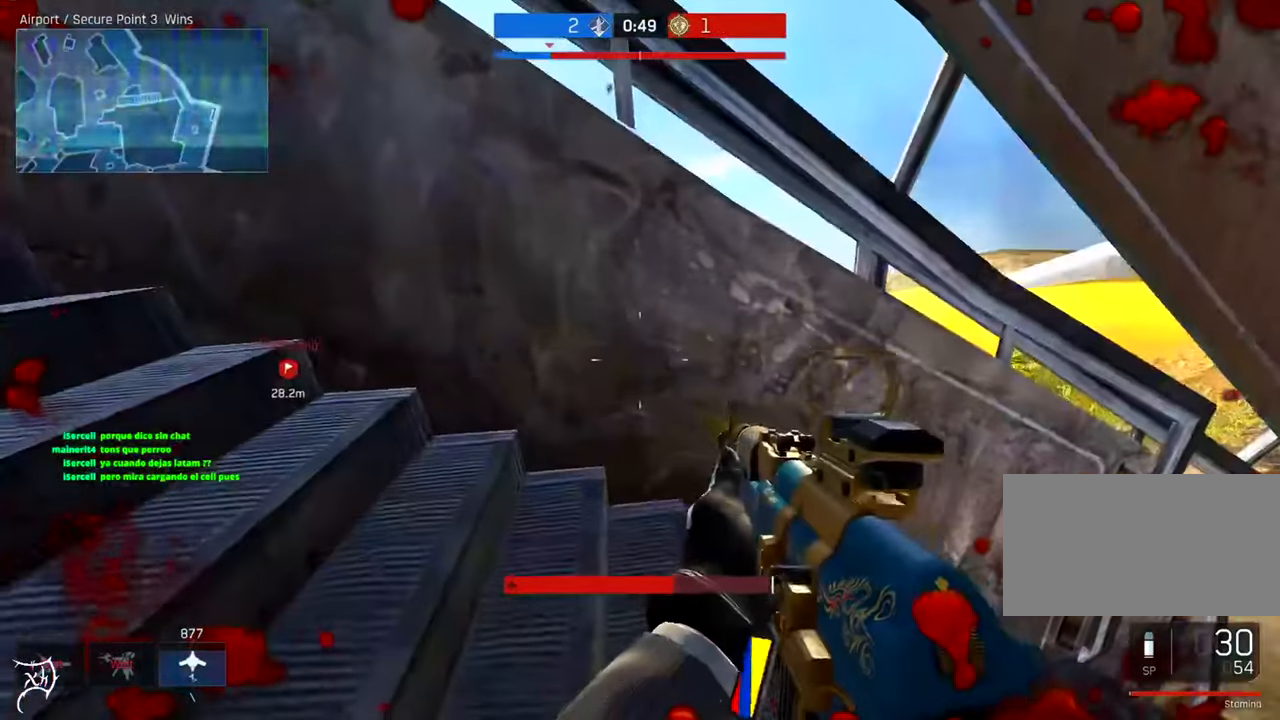
{"keys": ["d"], "mouse": [], "events": [[417, "d", "down"], [483, "shift", "up"]]}
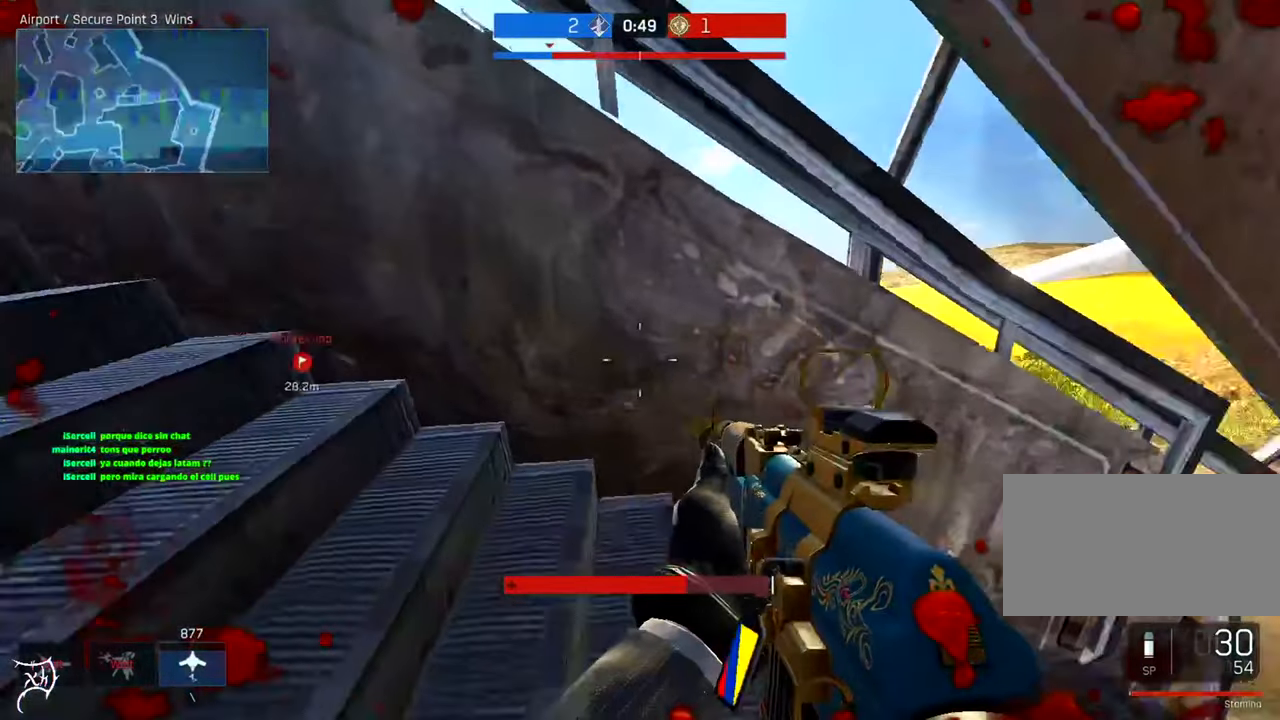
{"keys": ["ctrl", "d", "w"], "mouse": [], "events": [[17, "w", "down"], [117, "ctrl", "down"]]}
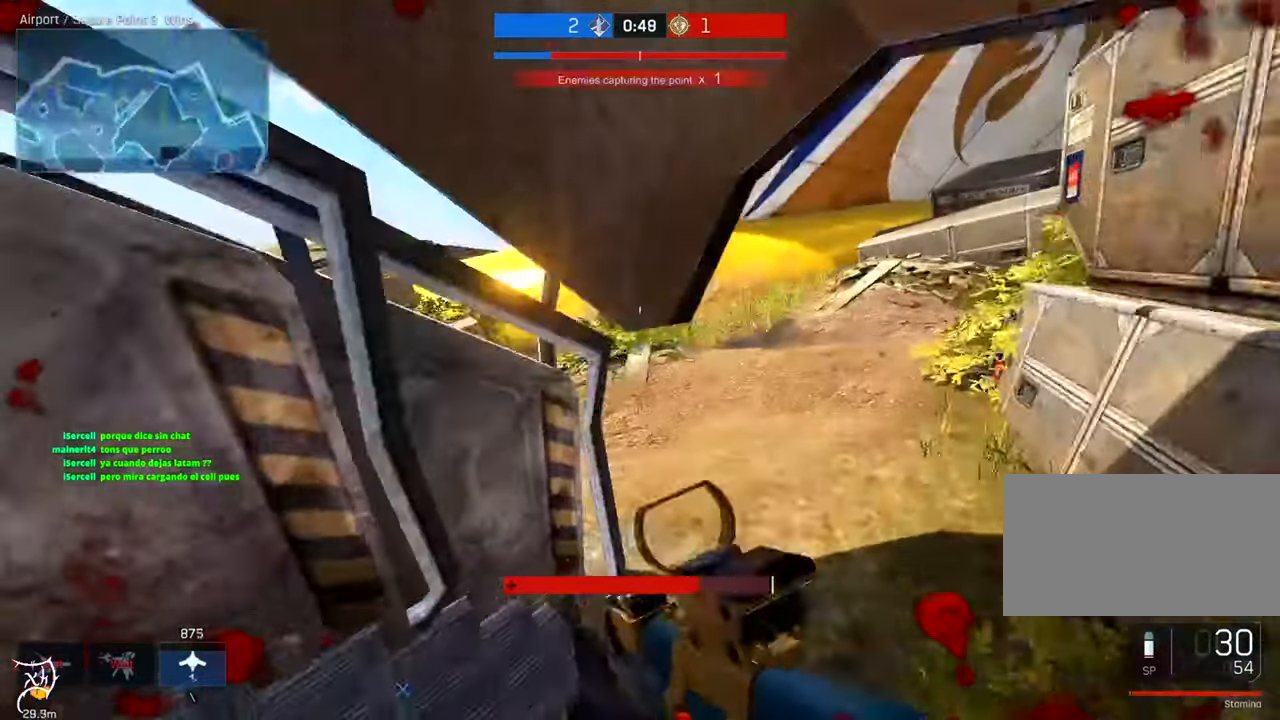
{"keys": ["d"], "mouse": ["right"], "events": [[217, "ctrl", "up"], [283, "mouse_right", "down"], [283, "w", "up"]]}
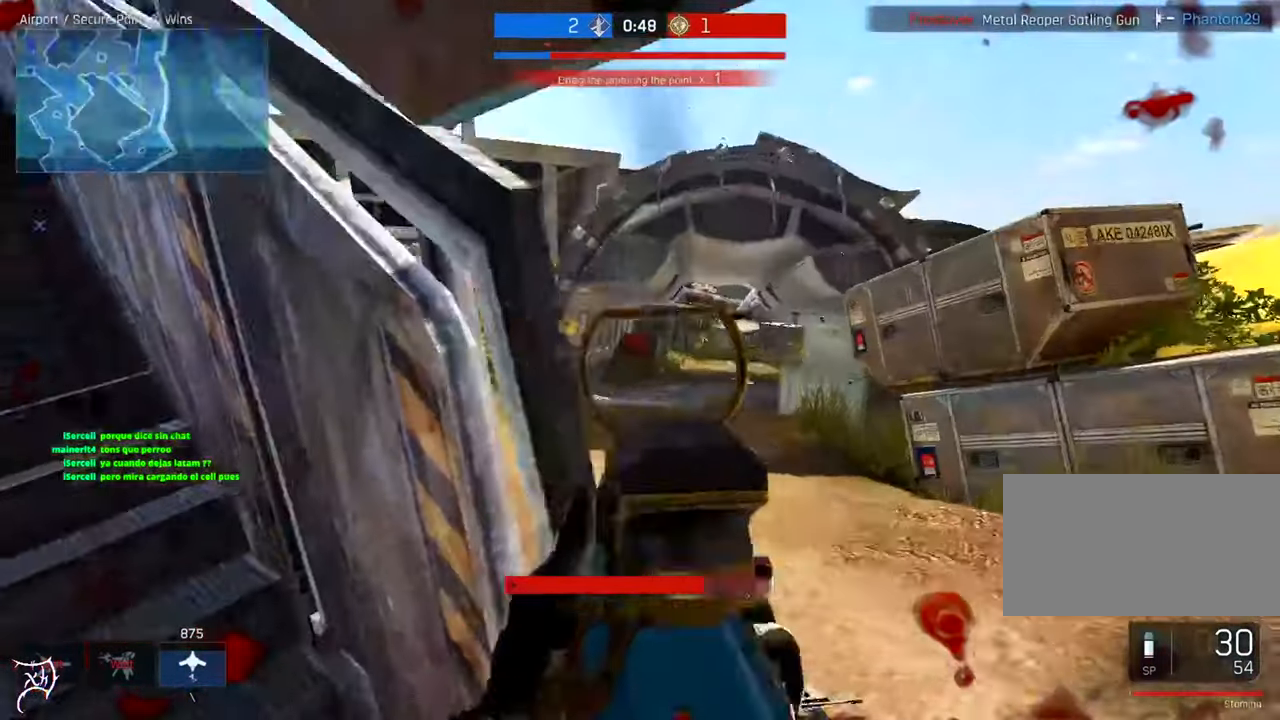
{"keys": ["d"], "mouse": ["left", "right"], "events": [[117, "a", "down"], [150, "d", "up"], [383, "mouse_left", "down"], [417, "a", "up"], [417, "d", "down"]]}
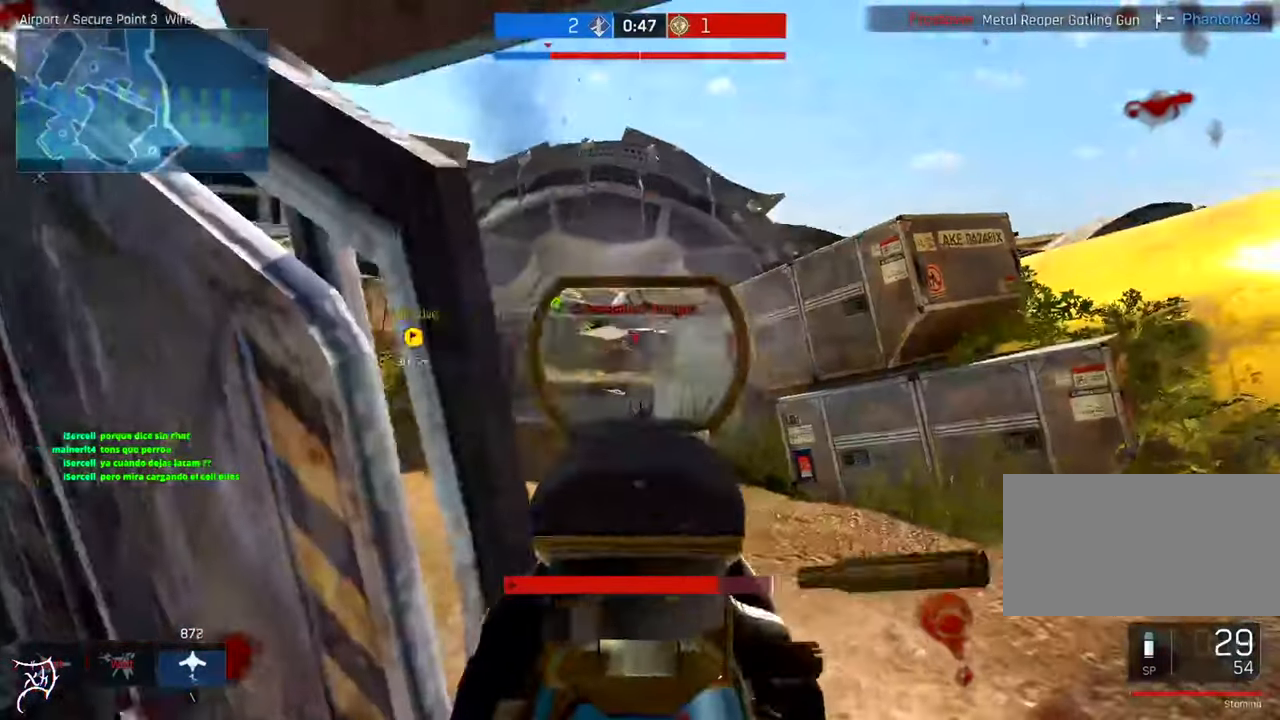
{"keys": ["d"], "mouse": ["left", "right"], "events": [[50, "r", "down"], [150, "r", "up"], [183, "a", "down"], [183, "d", "up"], [383, "a", "up"], [383, "d", "down"]]}